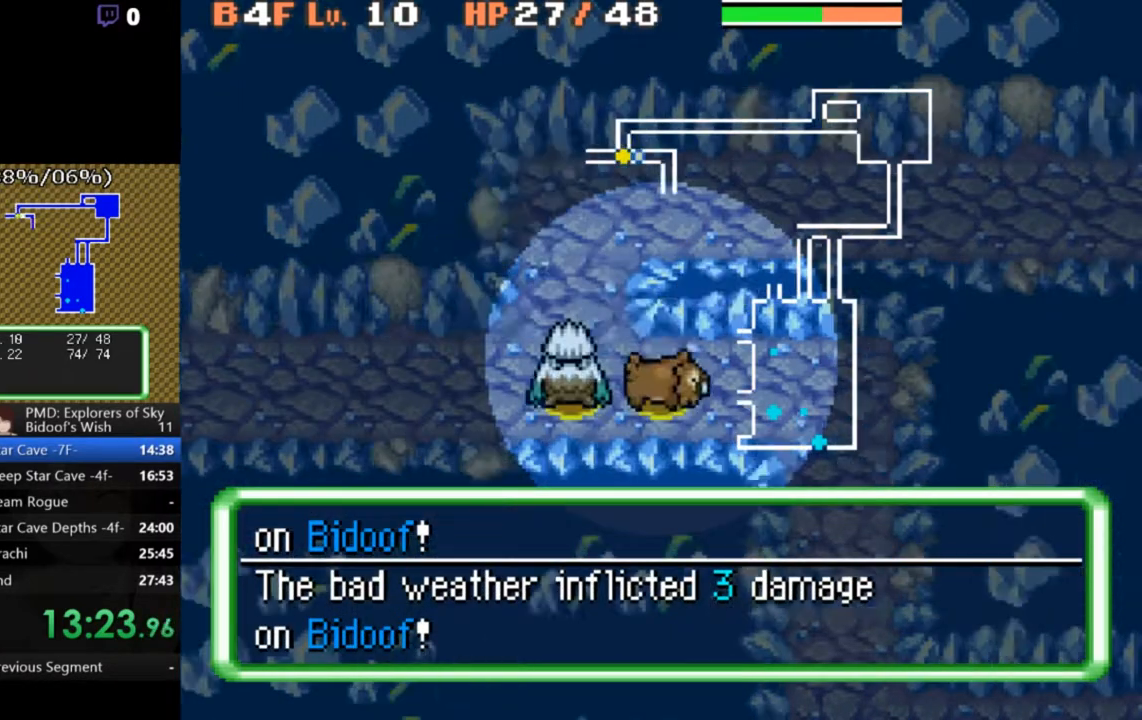
Gameplay with a controller (Xbox layout); each line is a JSON object with the inputs held at the frame after it. "events" lists button and stick changes between this image and that frame as [ms after this image, input, new state], when the widget could be followed in between. Not read: L1 L3 R1 R3 SELECT START right_stick.
{"buttons": ["A", "DPAD_DOWN"], "left_stick": "center", "events": [[100, "DPAD_RIGHT", "up"], [167, "DPAD_RIGHT", "down"], [233, "DPAD_RIGHT", "up"], [300, "DPAD_DOWN", "down"], [300, "DPAD_LEFT", "down"], [333, "DPAD_LEFT", "up"], [400, "DPAD_DOWN", "up"], [500, "DPAD_DOWN", "down"]]}
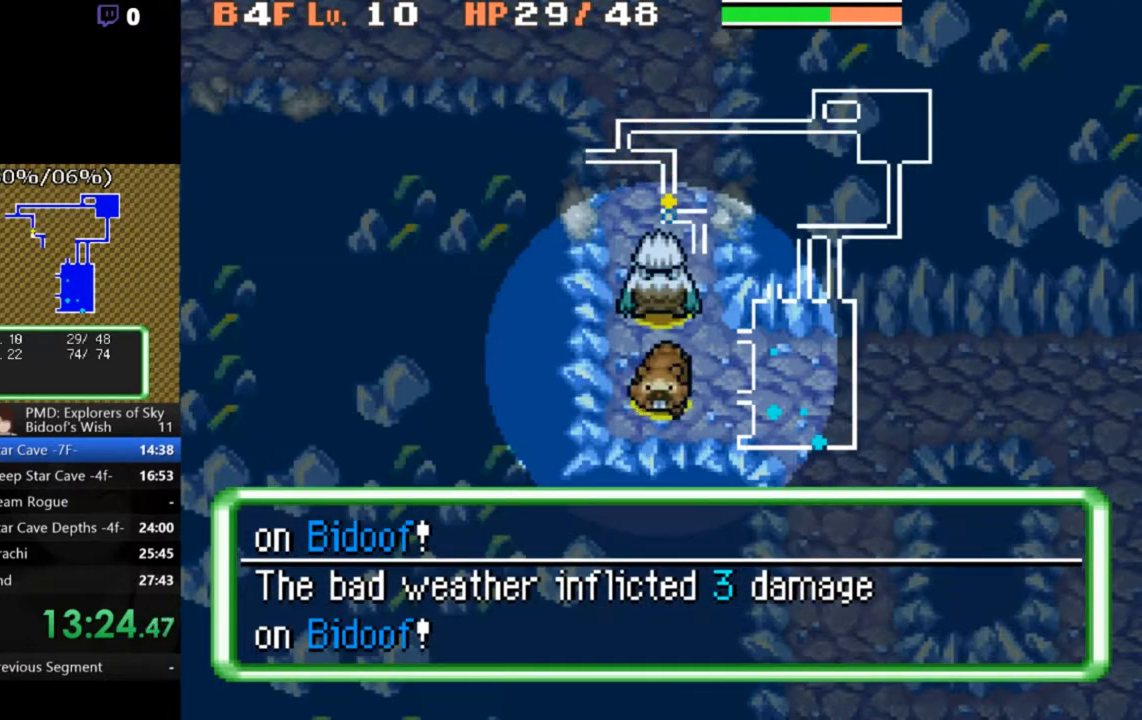
{"buttons": ["A", "DPAD_DOWN"], "left_stick": "center", "events": [[100, "DPAD_DOWN", "up"], [267, "DPAD_RIGHT", "down"], [367, "DPAD_DOWN", "down"], [367, "DPAD_RIGHT", "up"], [400, "DPAD_DOWN", "up"], [433, "DPAD_DOWN", "down"]]}
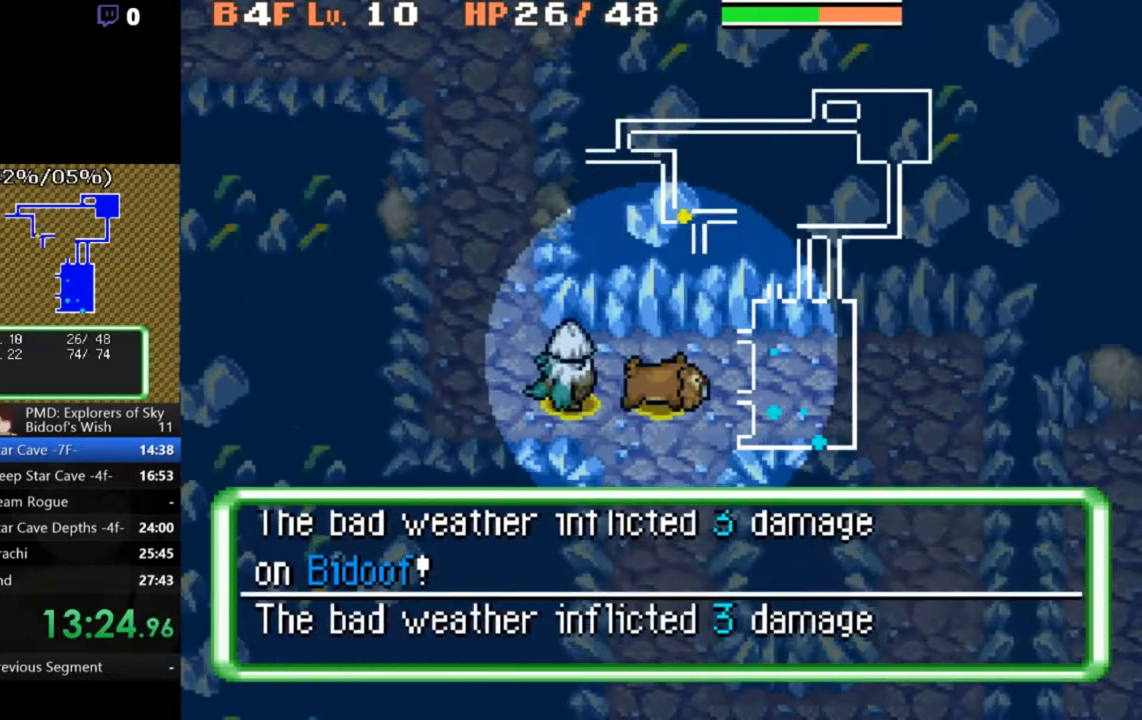
{"buttons": ["A"], "left_stick": "center", "events": [[33, "DPAD_DOWN", "up"], [100, "DPAD_DOWN", "down"], [233, "DPAD_DOWN", "up"]]}
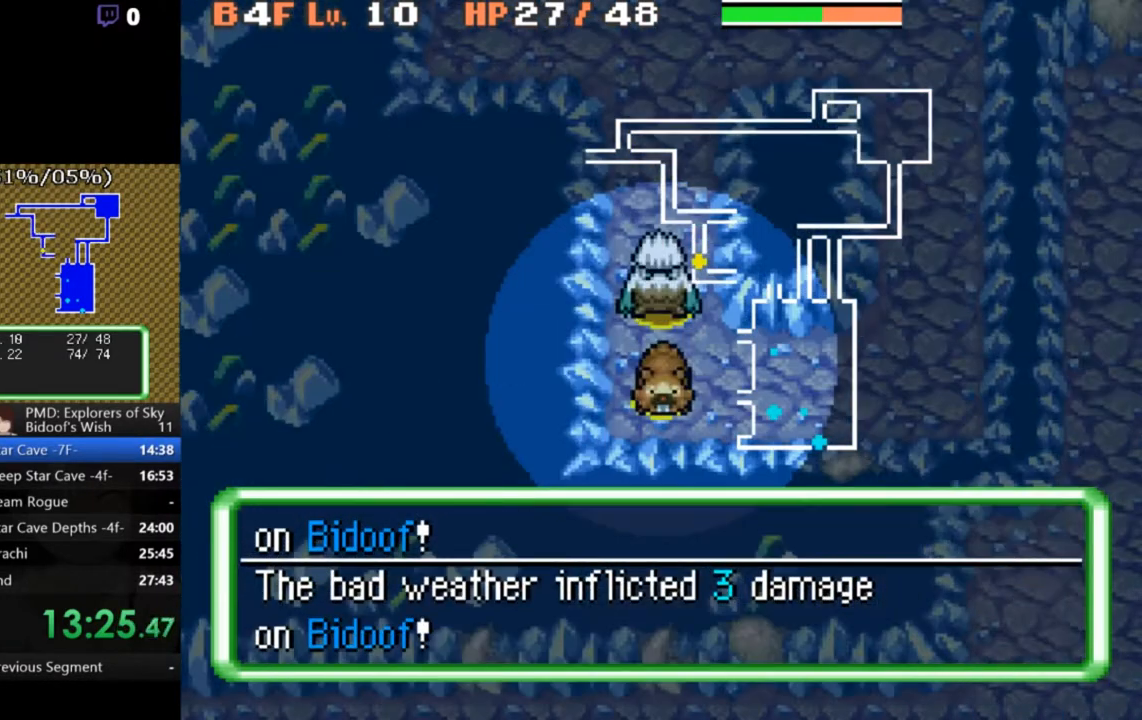
{"buttons": ["A"], "left_stick": "center", "events": [[67, "DPAD_UP", "down"], [200, "DPAD_UP", "up"], [300, "DPAD_UP", "down"], [467, "DPAD_UP", "up"]]}
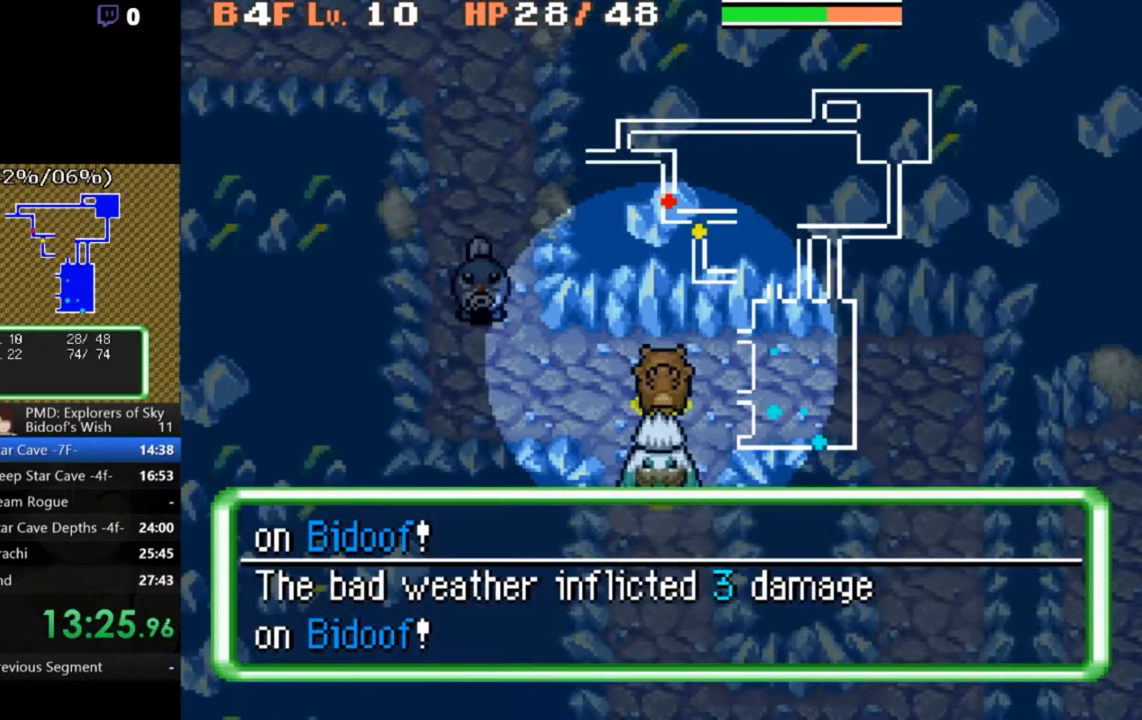
{"buttons": ["A"], "left_stick": "center", "events": [[133, "DPAD_LEFT", "down"], [200, "DPAD_UP", "down"], [233, "DPAD_UP", "up"], [267, "DPAD_LEFT", "up"]]}
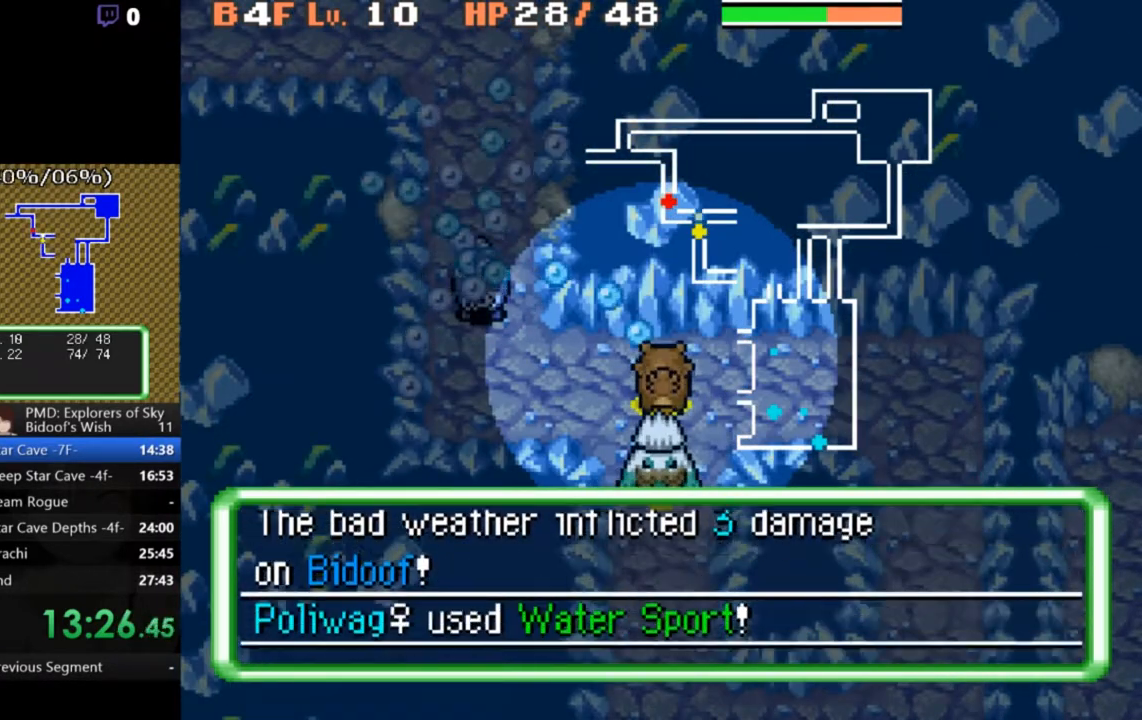
{"buttons": ["A"], "left_stick": "center", "events": [[167, "DPAD_LEFT", "down"], [267, "DPAD_LEFT", "up"], [400, "DPAD_LEFT", "down"], [500, "DPAD_LEFT", "up"]]}
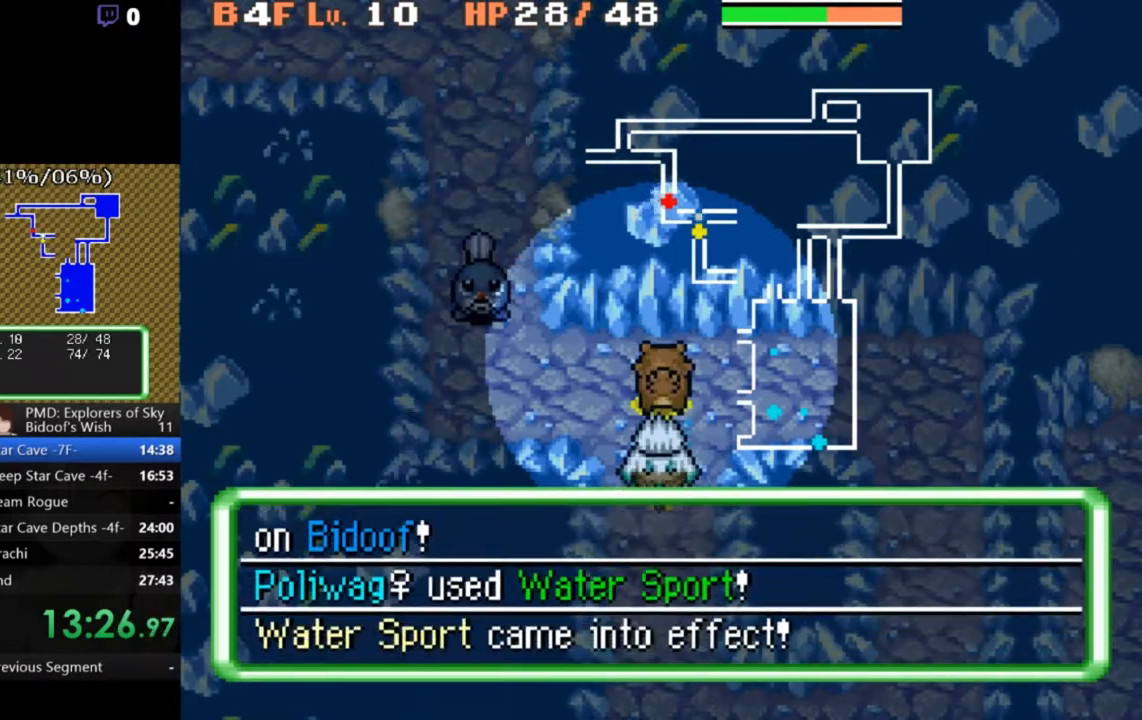
{"buttons": ["A", "DPAD_LEFT"], "left_stick": "center", "events": [[100, "DPAD_LEFT", "down"], [233, "DPAD_LEFT", "up"], [467, "DPAD_LEFT", "down"]]}
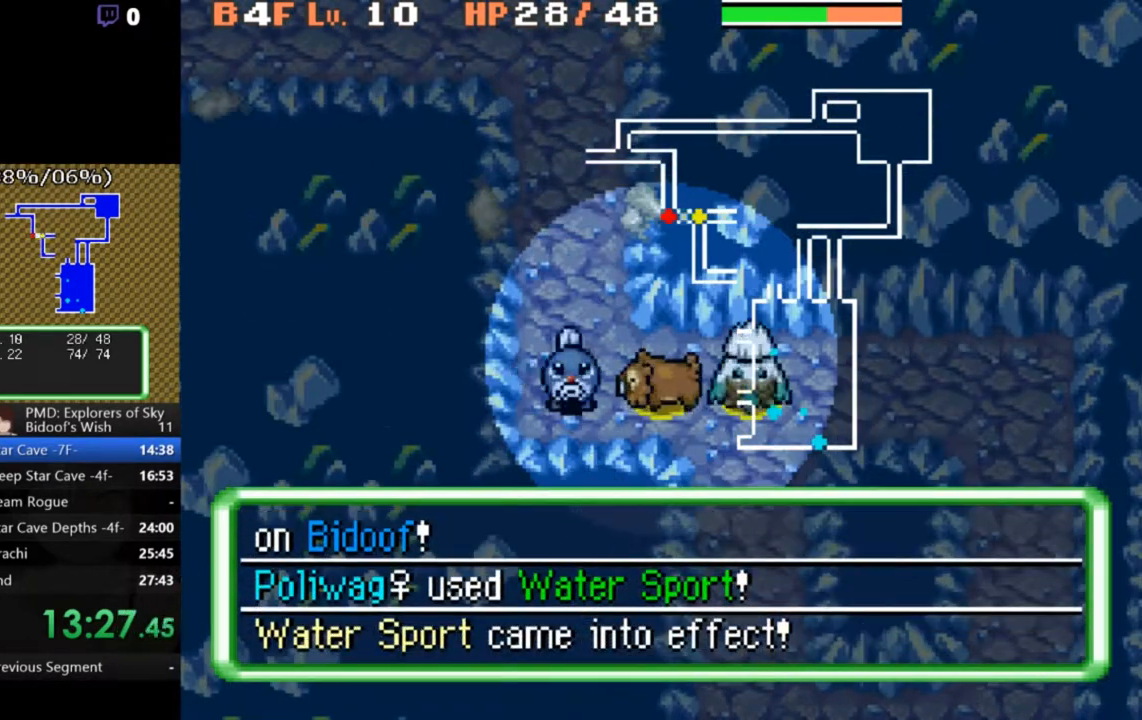
{"buttons": ["B", "L2"], "left_stick": "center", "events": [[133, "DPAD_LEFT", "up"], [200, "A", "up"], [200, "L2", "down"], [267, "B", "down"], [333, "B", "up"], [400, "B", "down"], [433, "B", "up"], [500, "B", "down"]]}
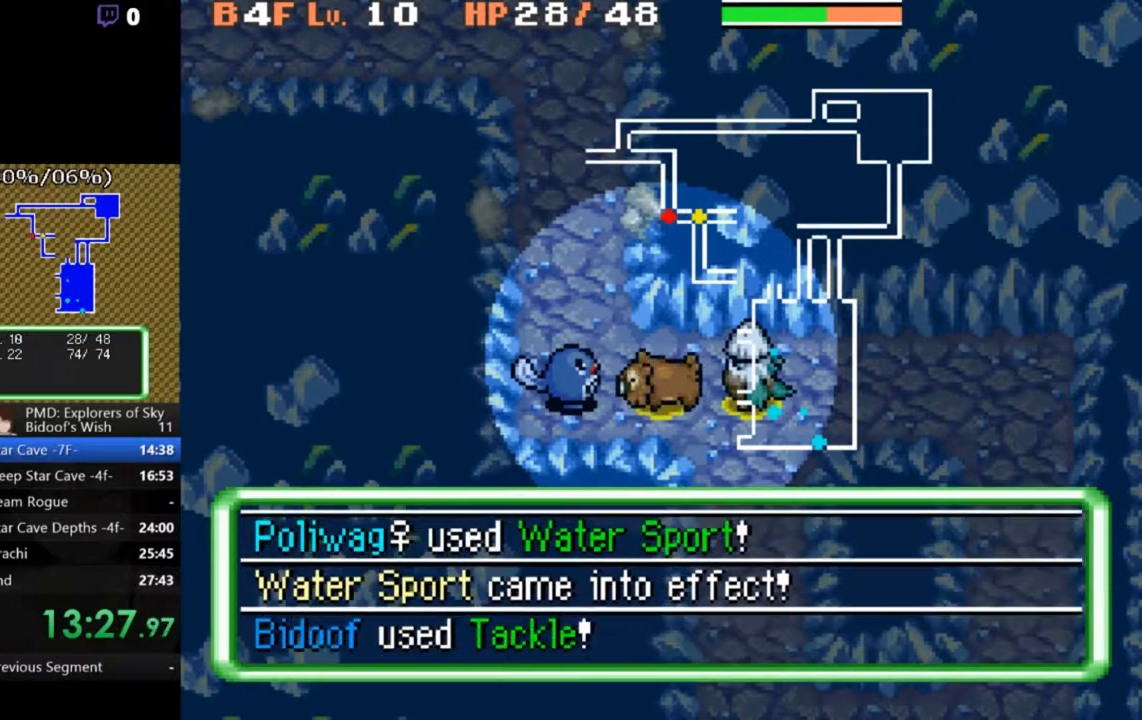
{"buttons": ["A", "B"], "left_stick": "center", "events": [[33, "A", "down"], [33, "L2", "up"]]}
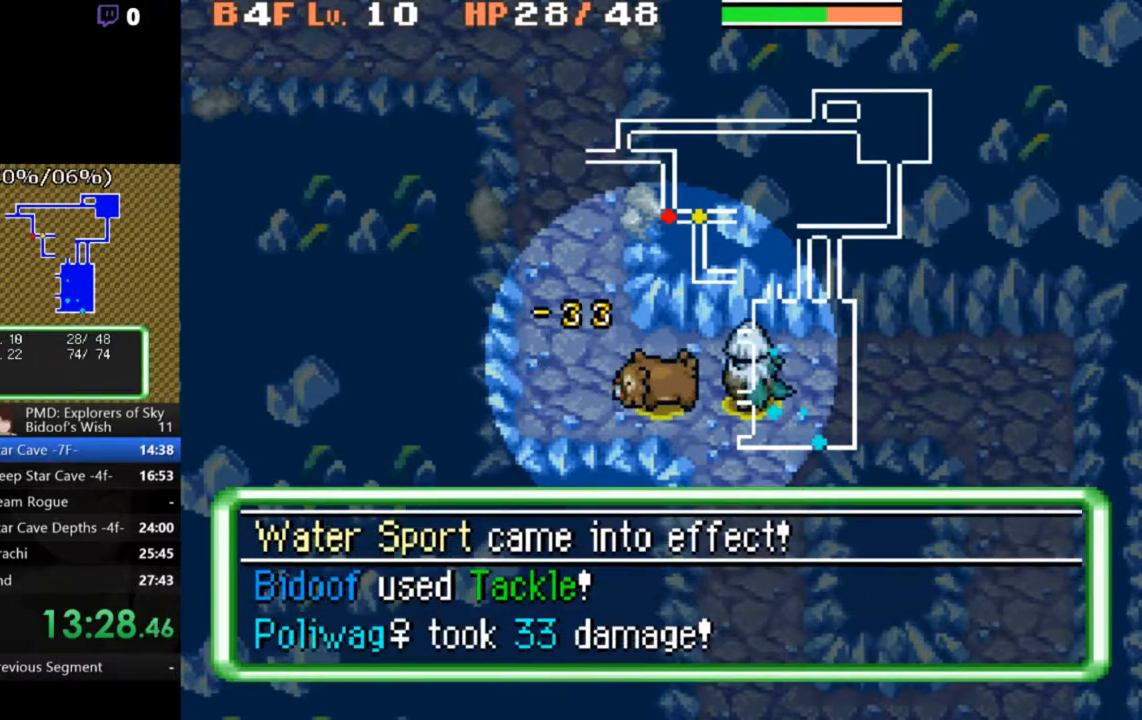
{"buttons": ["A"], "left_stick": "center", "events": [[200, "A", "up"], [233, "B", "up"], [467, "A", "down"]]}
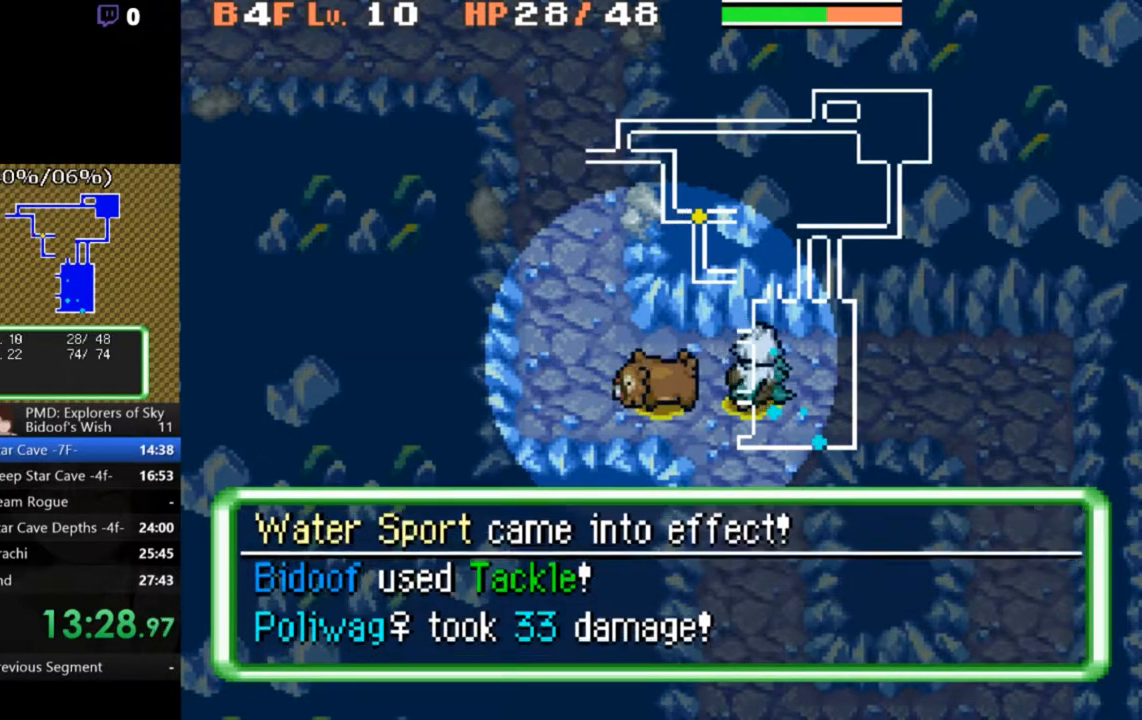
{"buttons": ["A"], "left_stick": "center", "events": [[67, "DPAD_LEFT", "down"], [167, "DPAD_LEFT", "up"], [233, "DPAD_LEFT", "down"], [400, "DPAD_LEFT", "up"]]}
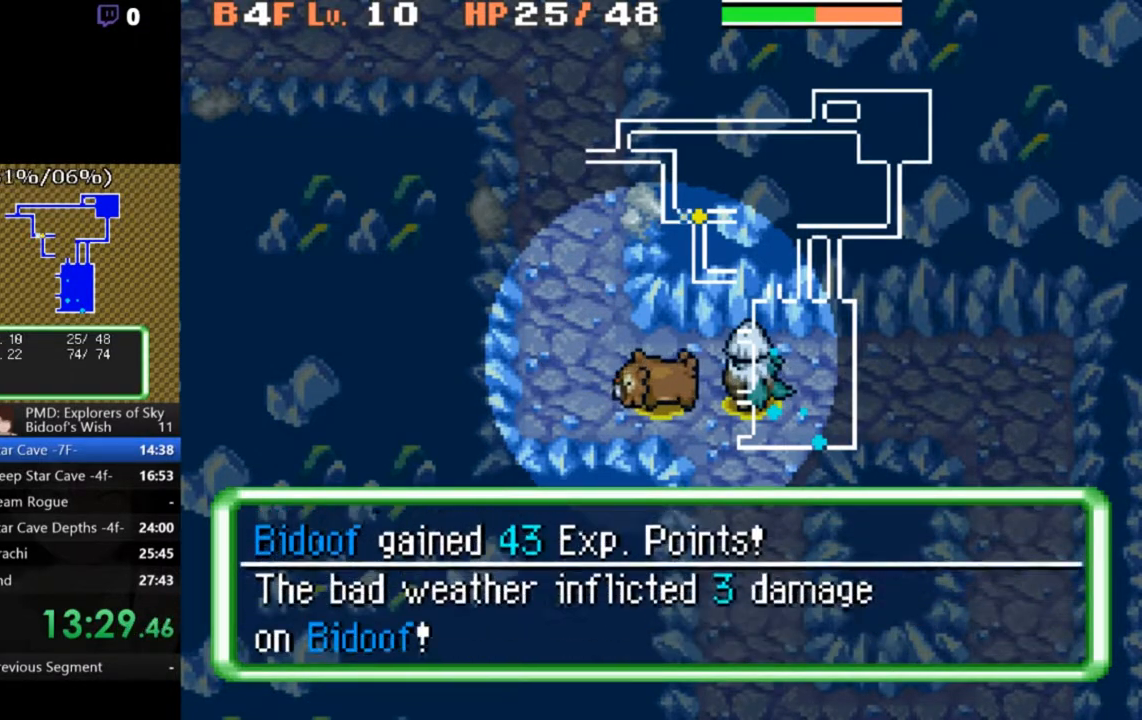
{"buttons": ["A", "DPAD_UP"], "left_stick": "center", "events": [[33, "DPAD_LEFT", "down"], [133, "DPAD_LEFT", "up"], [367, "DPAD_UP", "down"]]}
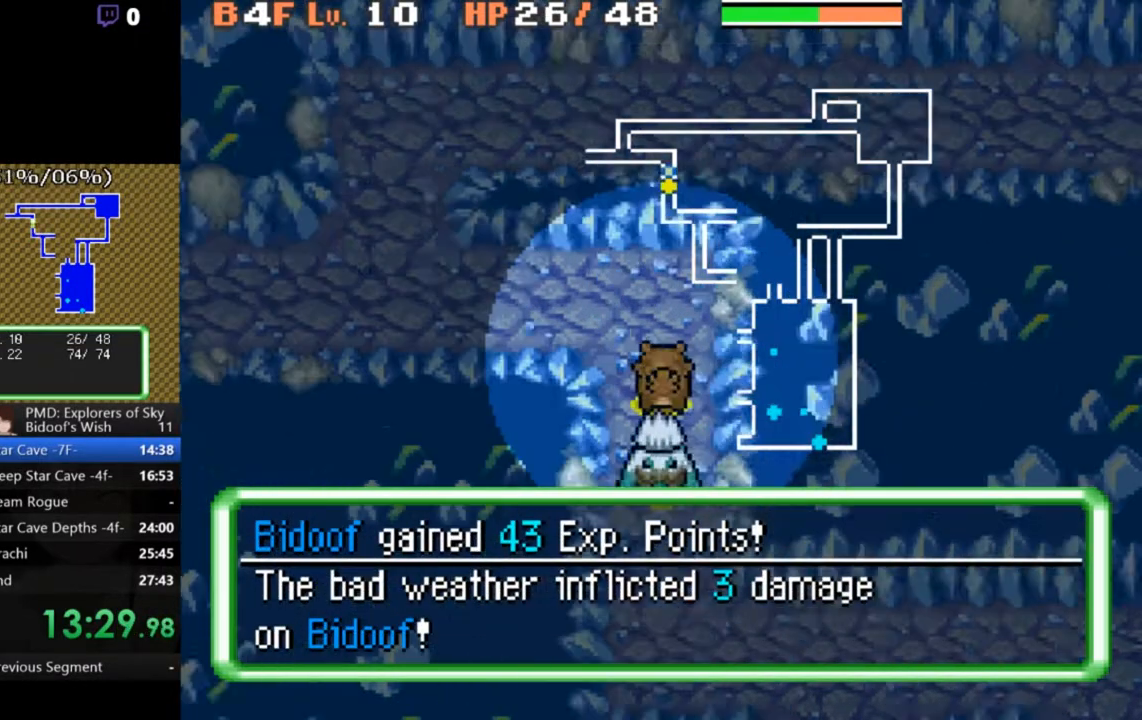
{"buttons": ["A"], "left_stick": "center", "events": [[33, "DPAD_UP", "up"], [133, "DPAD_LEFT", "down"], [233, "DPAD_LEFT", "up"], [333, "DPAD_LEFT", "down"], [433, "DPAD_LEFT", "up"]]}
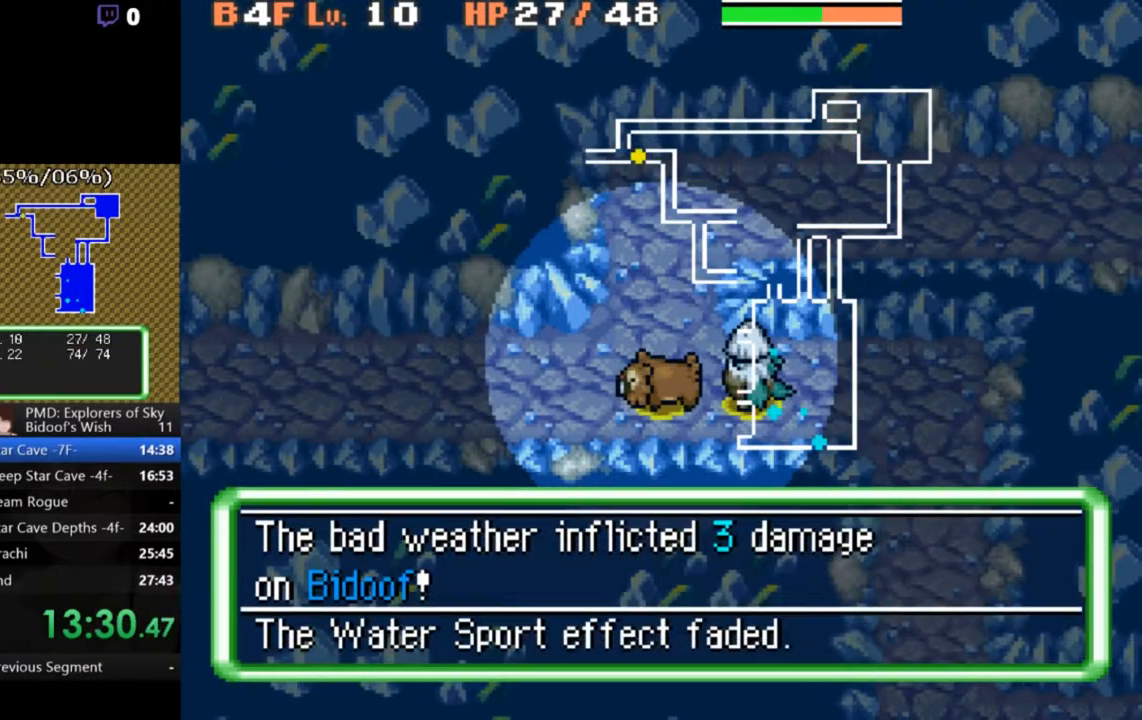
{"buttons": ["A"], "left_stick": "center", "events": [[33, "DPAD_LEFT", "down"], [133, "DPAD_LEFT", "up"], [200, "DPAD_LEFT", "down"], [333, "DPAD_LEFT", "up"]]}
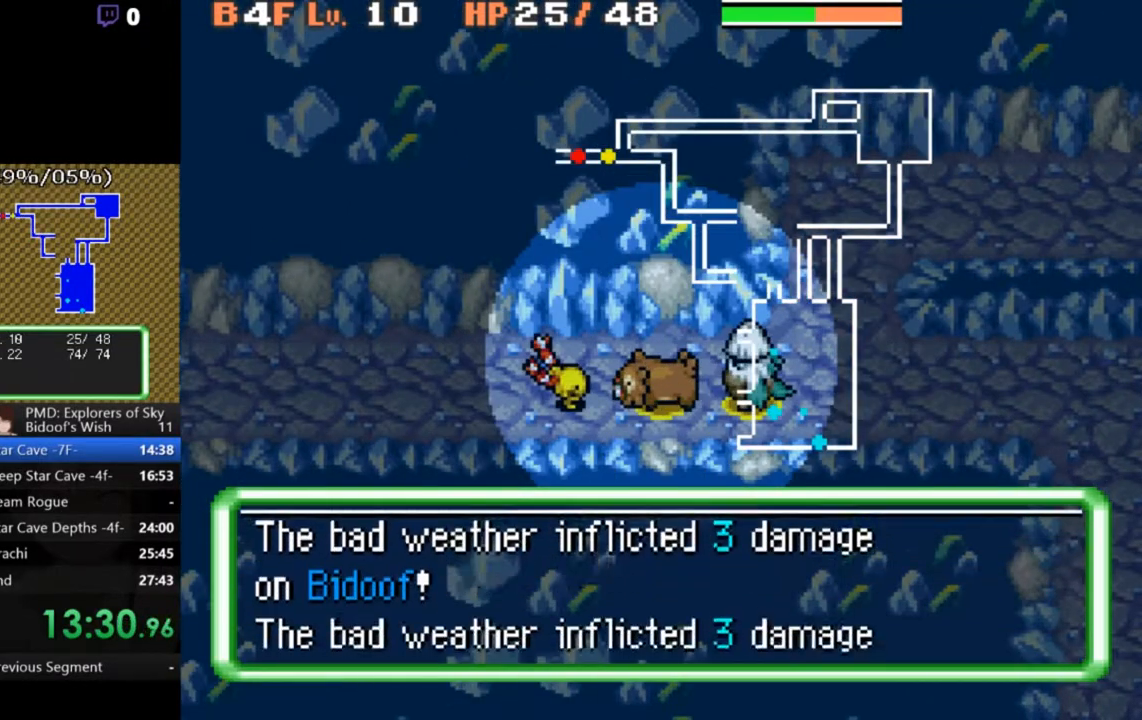
{"buttons": ["A", "B"], "left_stick": "center", "events": [[100, "A", "up"], [133, "L2", "down"], [200, "B", "down"], [267, "B", "up"], [367, "B", "down"], [367, "L2", "up"], [400, "A", "down"]]}
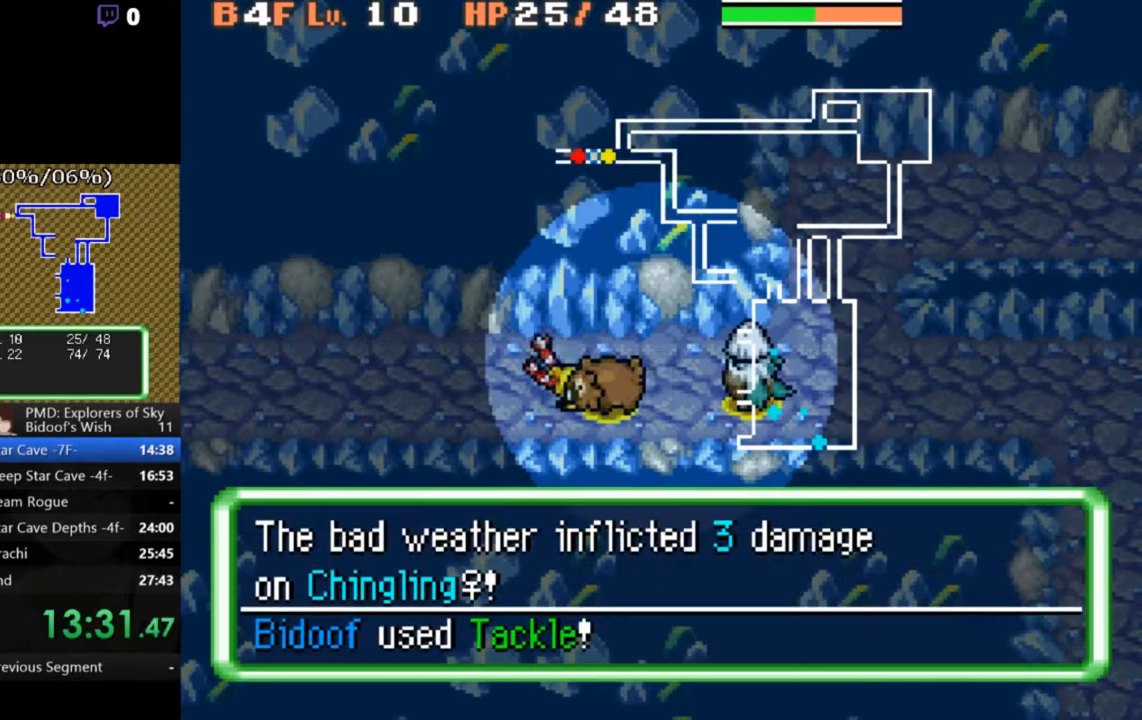
{"buttons": ["A", "B"], "left_stick": "center", "events": []}
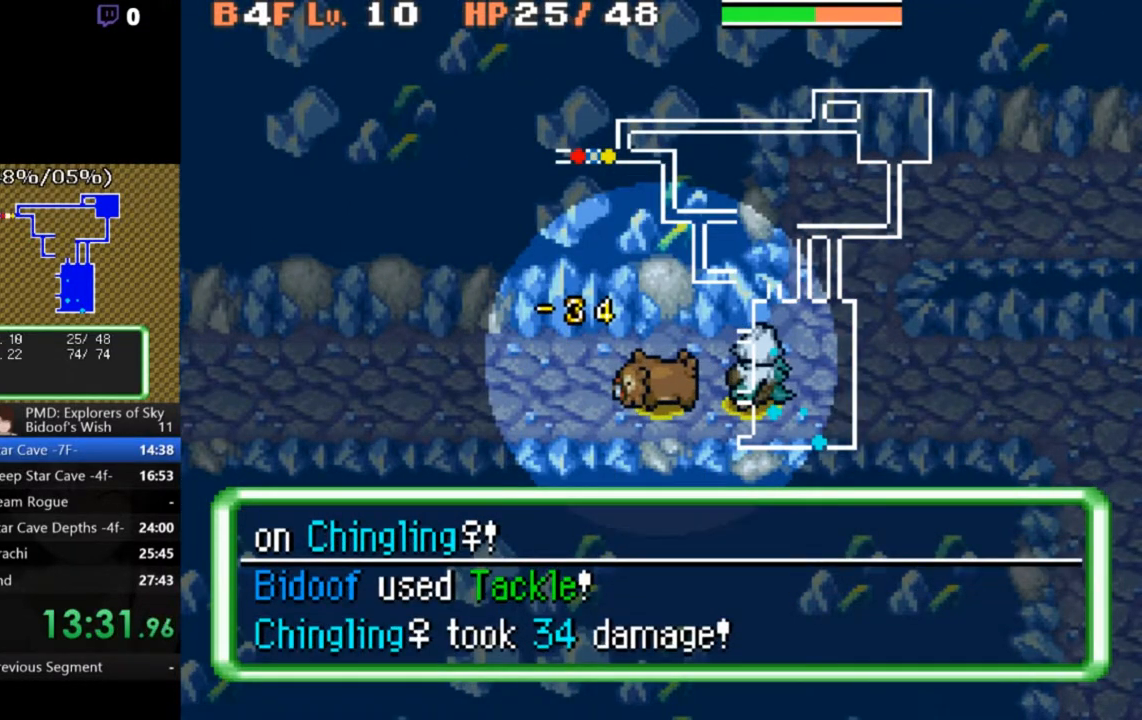
{"buttons": ["A"], "left_stick": "center", "events": [[33, "B", "up"], [333, "DPAD_LEFT", "down"], [467, "DPAD_LEFT", "up"]]}
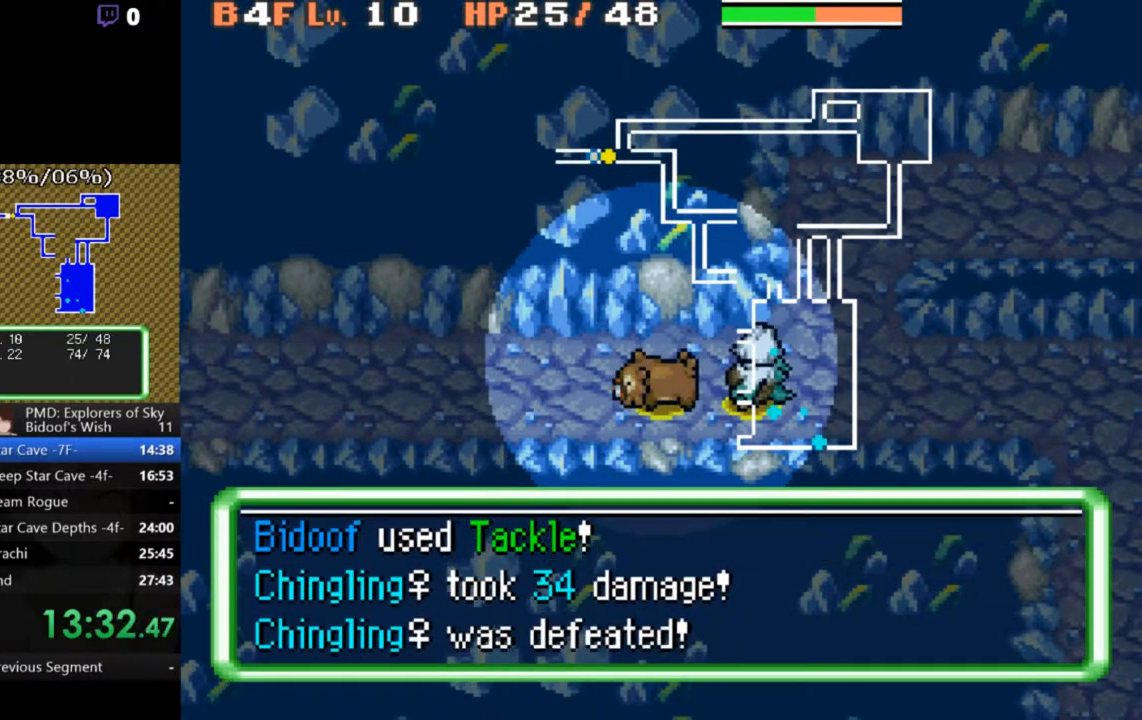
{"buttons": ["A", "DPAD_LEFT"], "left_stick": "center", "events": [[67, "DPAD_LEFT", "down"], [167, "DPAD_LEFT", "up"], [233, "DPAD_LEFT", "down"], [333, "DPAD_LEFT", "up"], [467, "DPAD_LEFT", "down"]]}
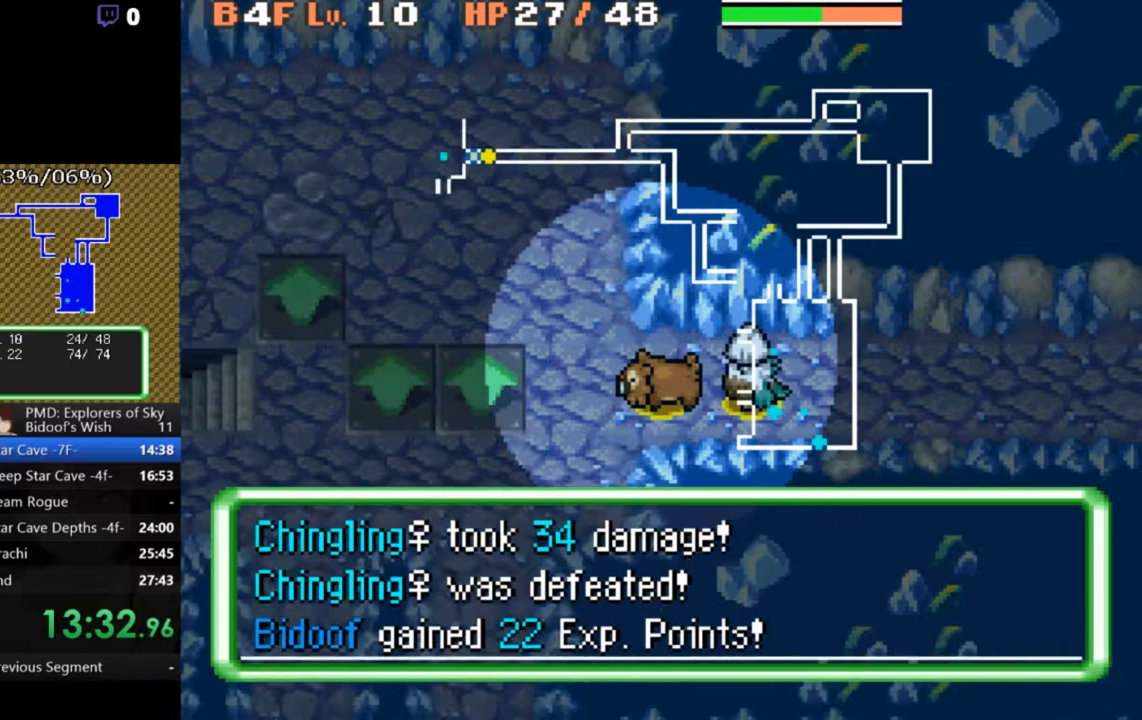
{"buttons": ["A"], "left_stick": "center", "events": [[67, "DPAD_LEFT", "up"]]}
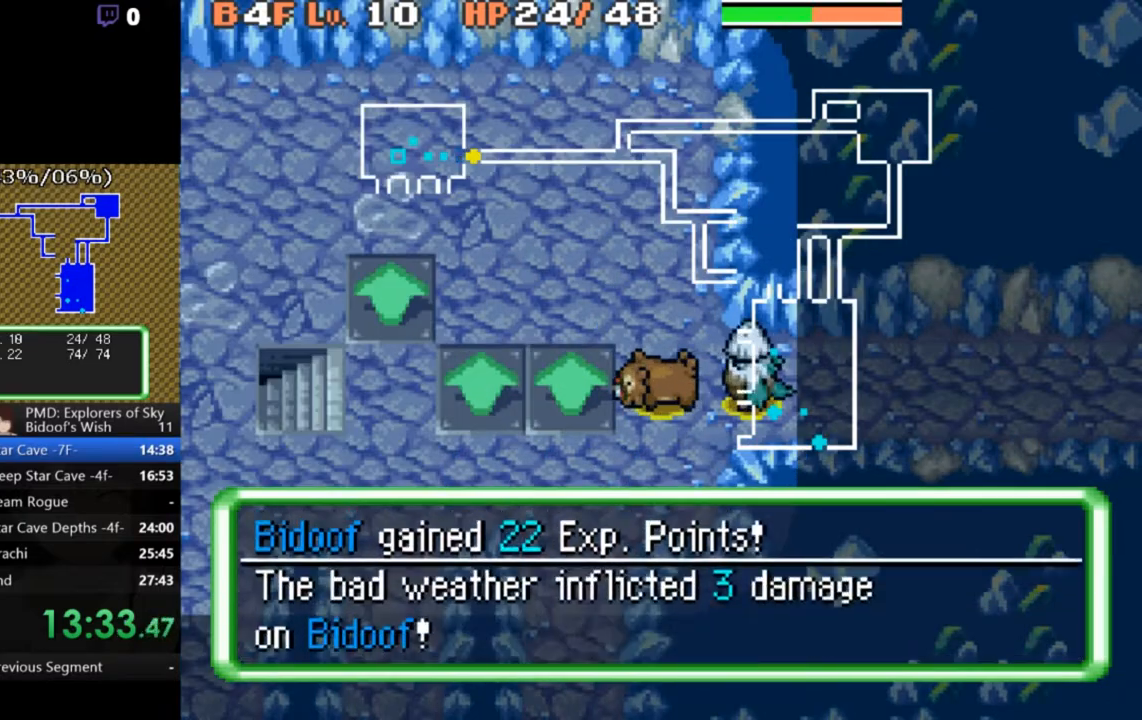
{"buttons": ["A", "DPAD_LEFT"], "left_stick": "center", "events": [[33, "DPAD_LEFT", "down"], [167, "DPAD_LEFT", "up"], [267, "DPAD_LEFT", "down"], [367, "DPAD_LEFT", "up"], [433, "DPAD_LEFT", "down"]]}
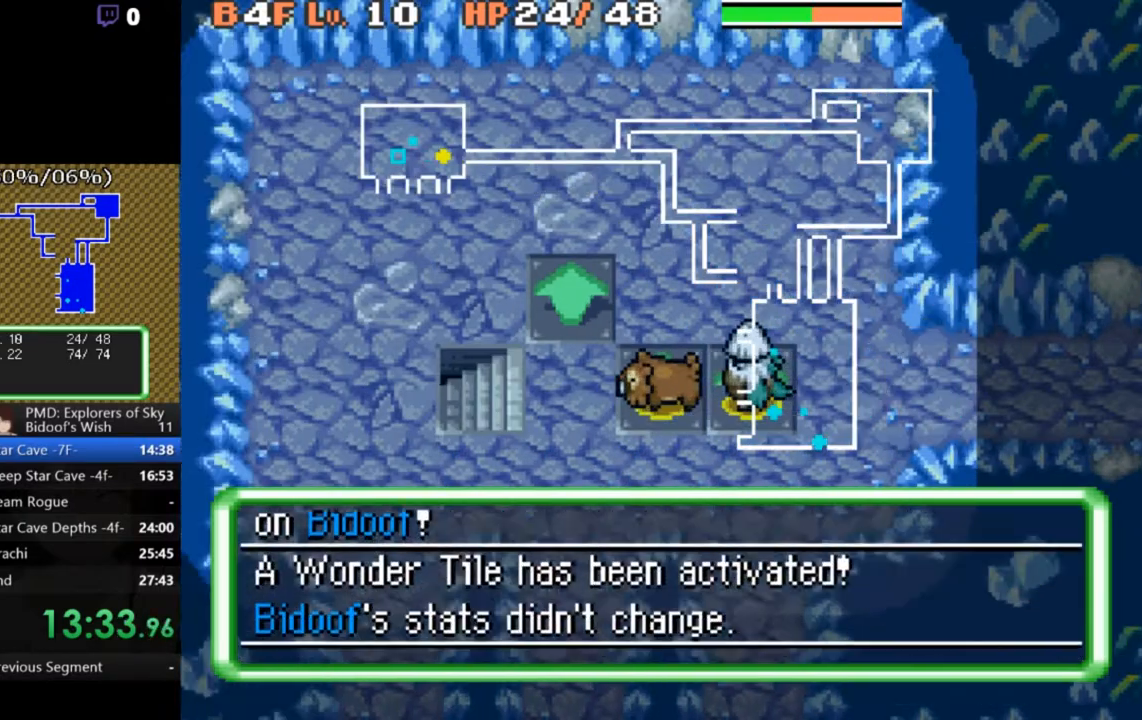
{"buttons": ["A", "DPAD_LEFT"], "left_stick": "center", "events": [[33, "DPAD_LEFT", "up"], [100, "DPAD_LEFT", "down"], [233, "DPAD_LEFT", "up"], [300, "DPAD_LEFT", "down"], [400, "DPAD_LEFT", "up"], [500, "DPAD_LEFT", "down"]]}
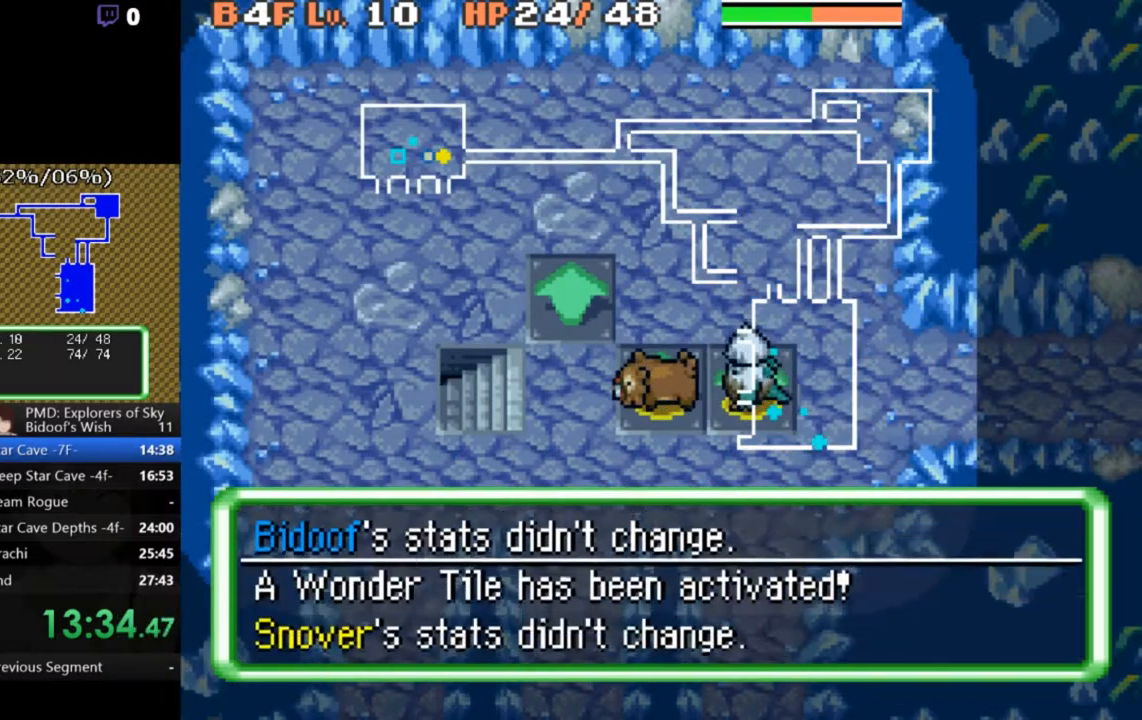
{"buttons": [], "left_stick": "center", "events": [[67, "DPAD_LEFT", "up"], [200, "DPAD_LEFT", "down"], [300, "DPAD_LEFT", "up"], [433, "A", "up"]]}
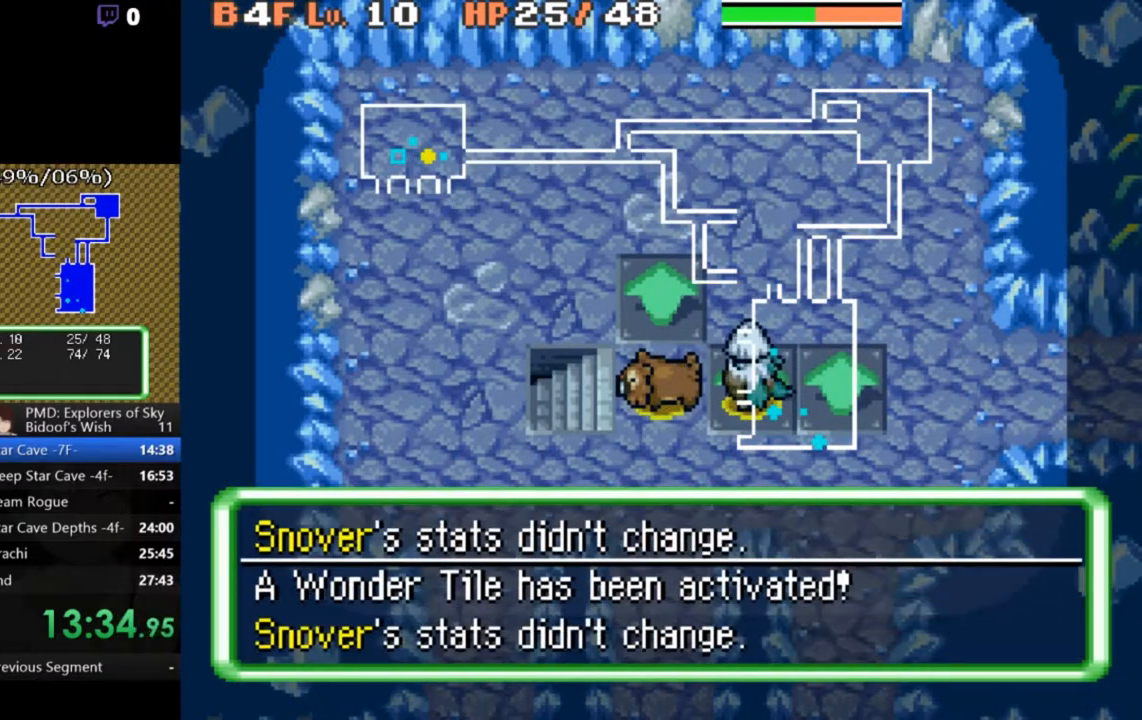
{"buttons": [], "left_stick": "center", "events": [[67, "DPAD_LEFT", "down"], [233, "DPAD_LEFT", "up"], [300, "B", "down"], [400, "B", "up"], [467, "B", "down"], [500, "B", "up"]]}
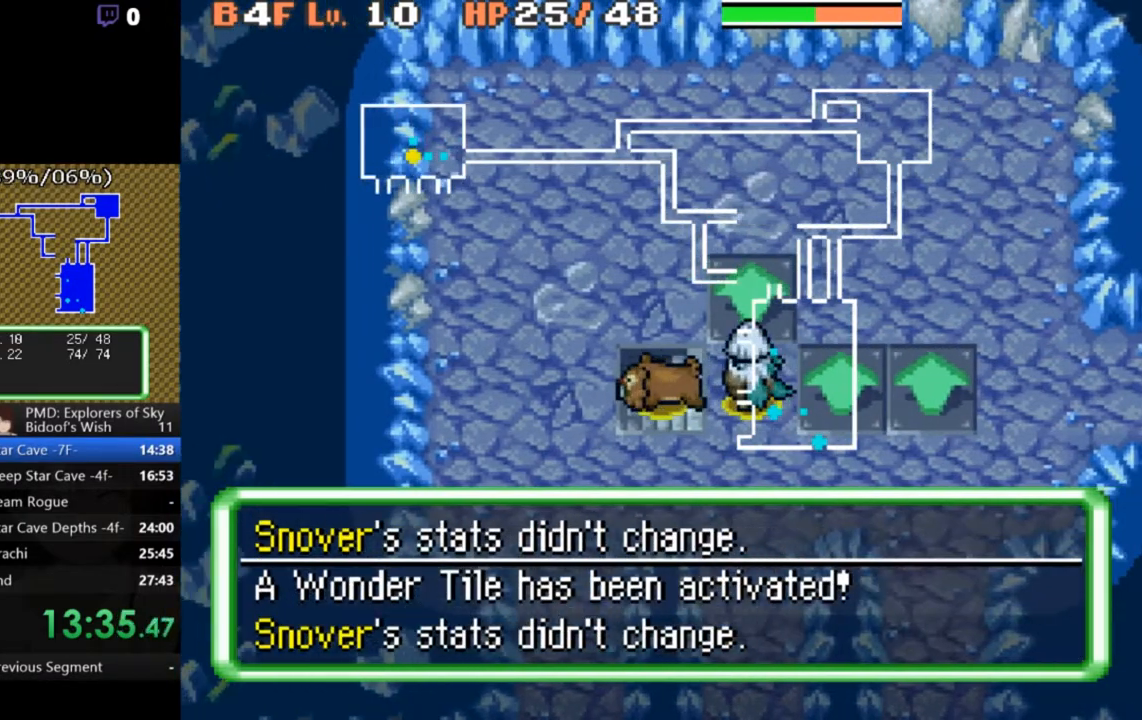
{"buttons": [], "left_stick": "center", "events": [[100, "B", "down"], [133, "B", "up"], [200, "B", "down"], [267, "B", "up"], [333, "B", "down"], [367, "B", "up"], [433, "B", "down"], [500, "B", "up"]]}
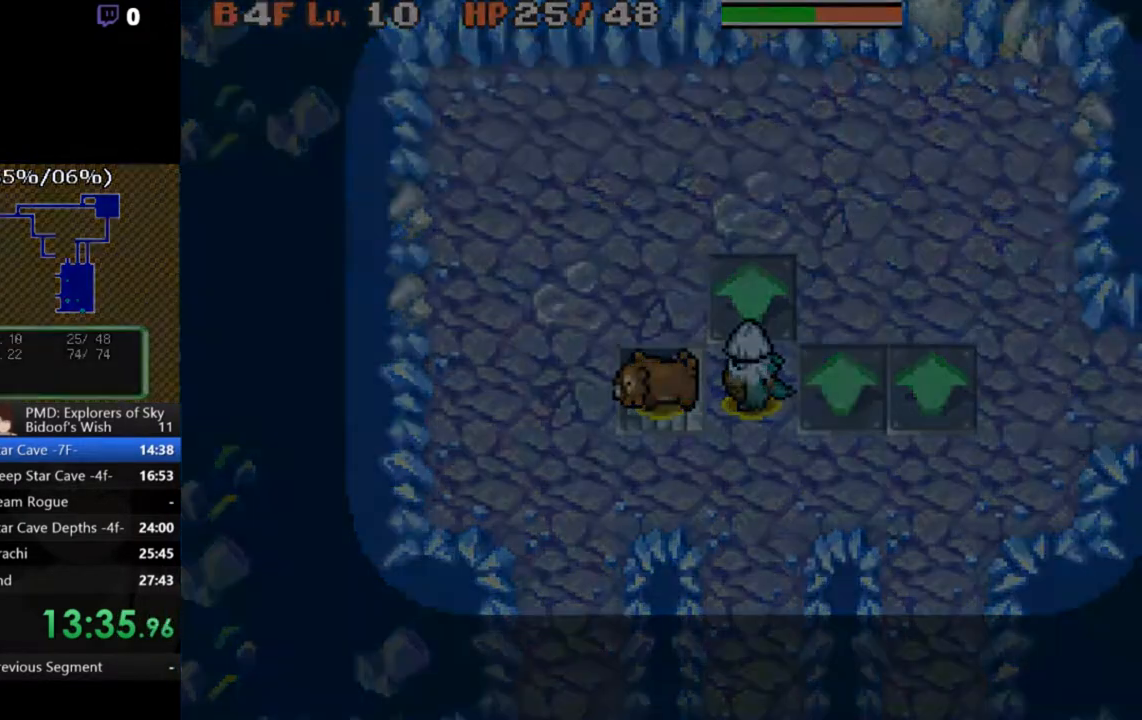
{"buttons": ["B"], "left_stick": "center", "events": [[67, "B", "down"], [133, "B", "up"], [200, "B", "down"], [233, "B", "up"], [333, "B", "down"], [367, "B", "up"], [433, "B", "down"], [467, "B", "up"], [500, "B", "down"]]}
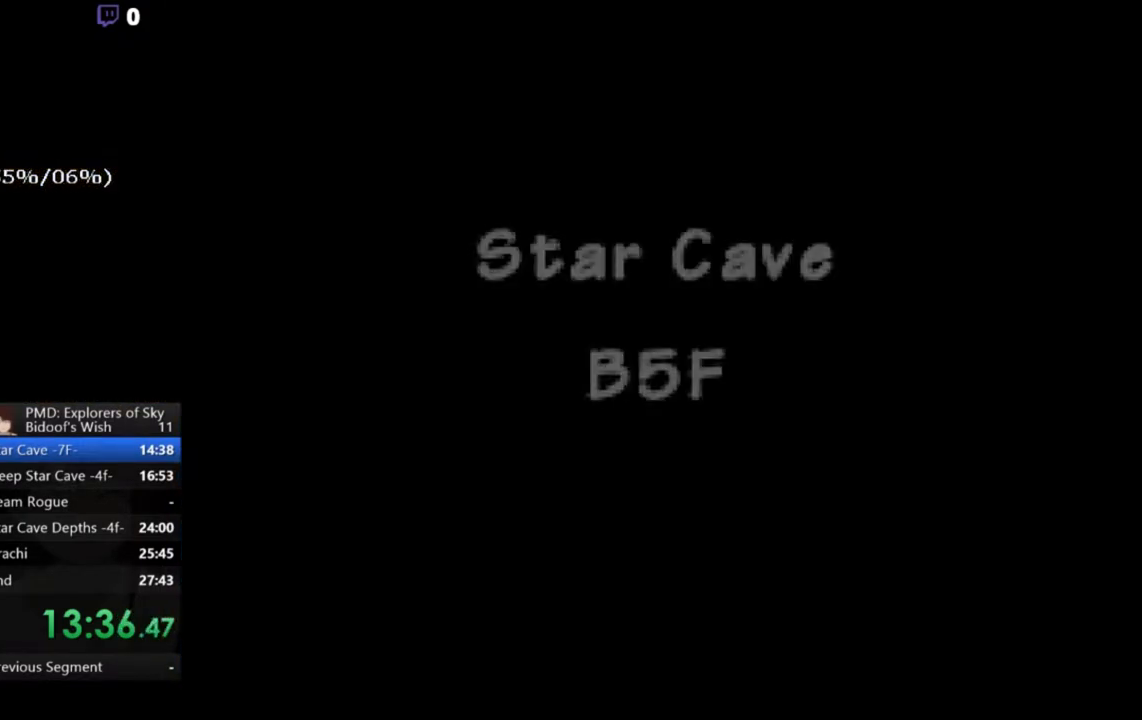
{"buttons": ["B"], "left_stick": "center", "events": [[100, "B", "up"], [167, "B", "down"], [200, "B", "up"], [233, "B", "down"], [300, "B", "up"], [500, "B", "down"]]}
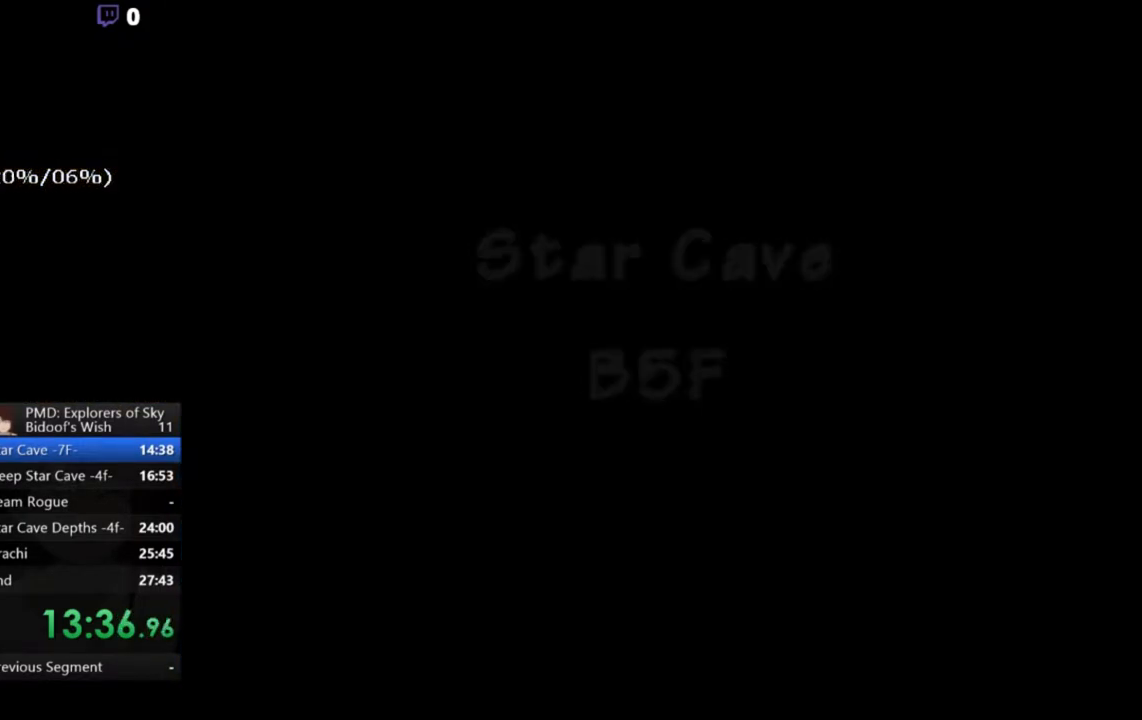
{"buttons": [], "left_stick": "center", "events": [[33, "B", "up"]]}
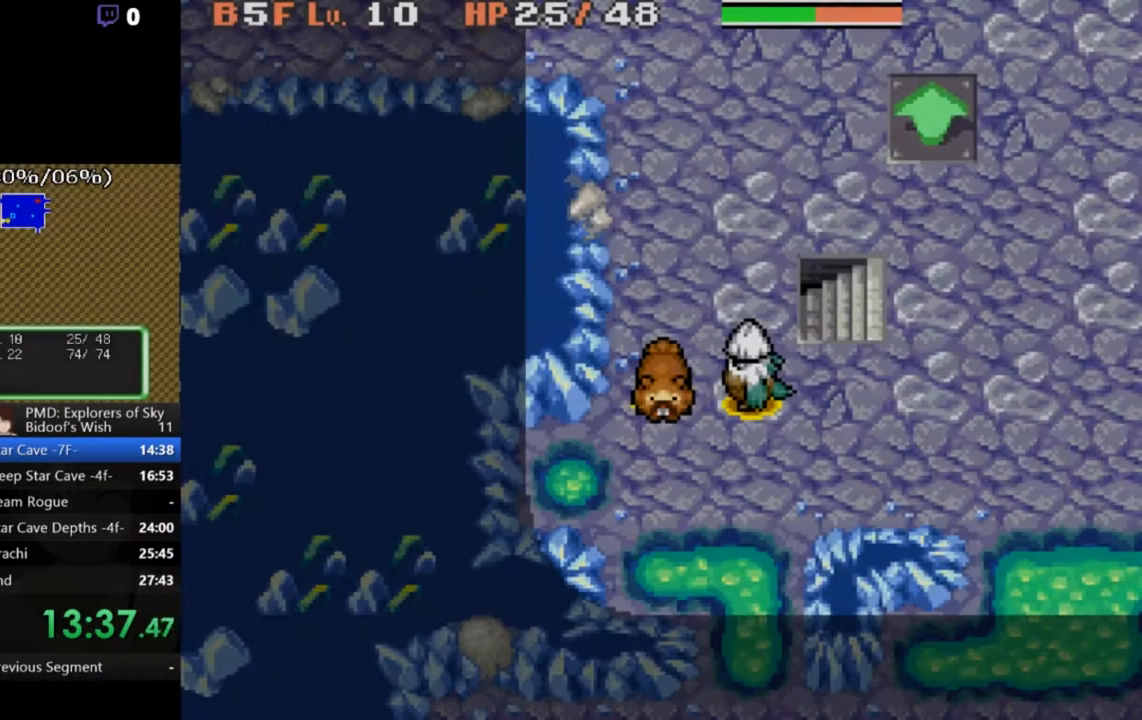
{"buttons": ["A", "R2", "DPAD_UP"], "left_stick": "center", "events": [[300, "A", "down"], [300, "R2", "down"], [367, "DPAD_UP", "down"], [433, "DPAD_RIGHT", "down"], [500, "DPAD_RIGHT", "up"]]}
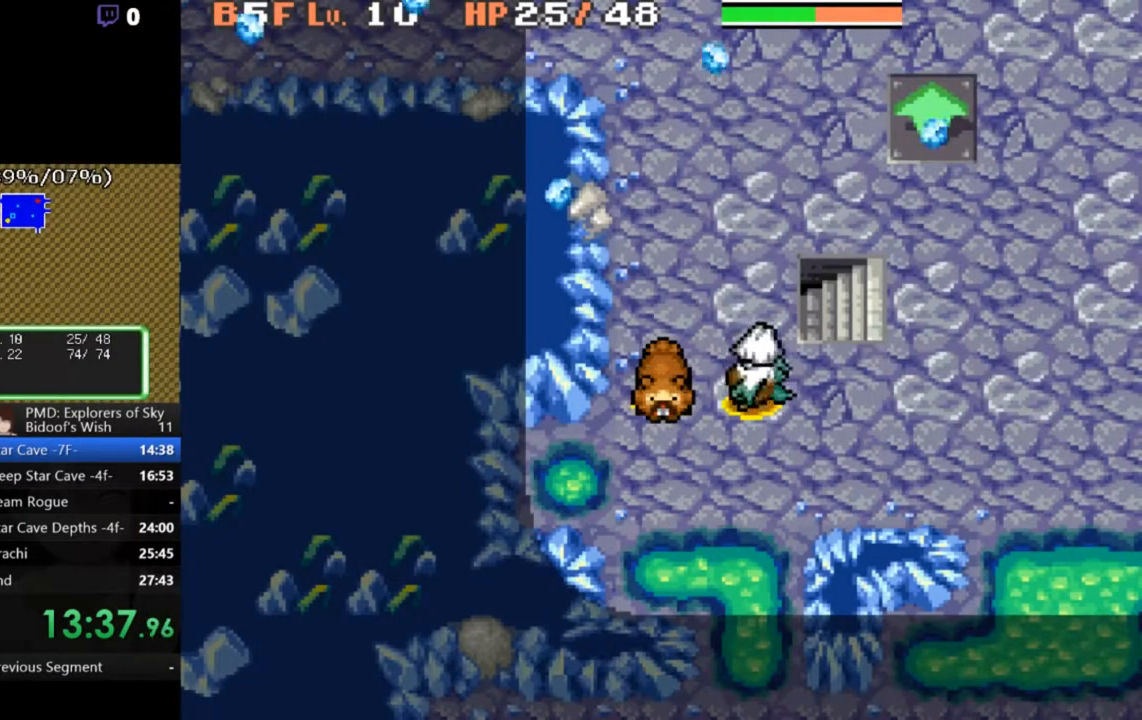
{"buttons": ["A", "R2"], "left_stick": "center", "events": [[33, "DPAD_UP", "up"], [233, "DPAD_RIGHT", "down"], [233, "DPAD_UP", "down"], [367, "DPAD_RIGHT", "up"], [367, "DPAD_UP", "up"]]}
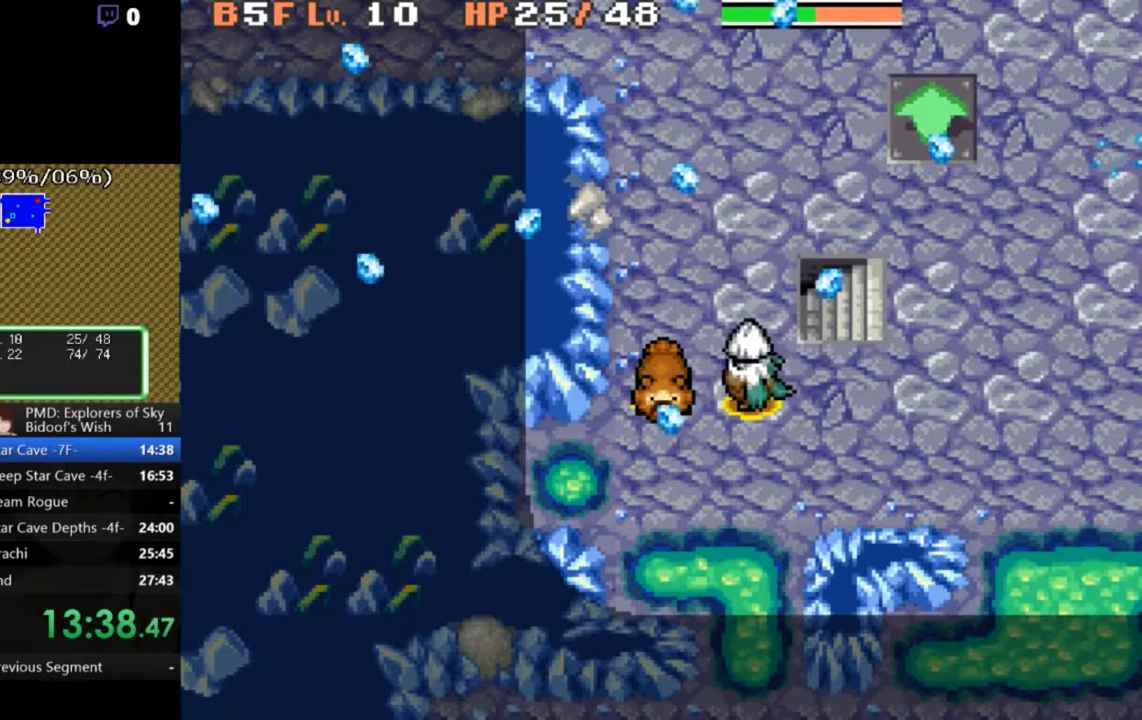
{"buttons": ["A", "R2", "DPAD_UP", "DPAD_RIGHT"], "left_stick": "center", "events": [[400, "DPAD_UP", "down"], [433, "DPAD_RIGHT", "down"]]}